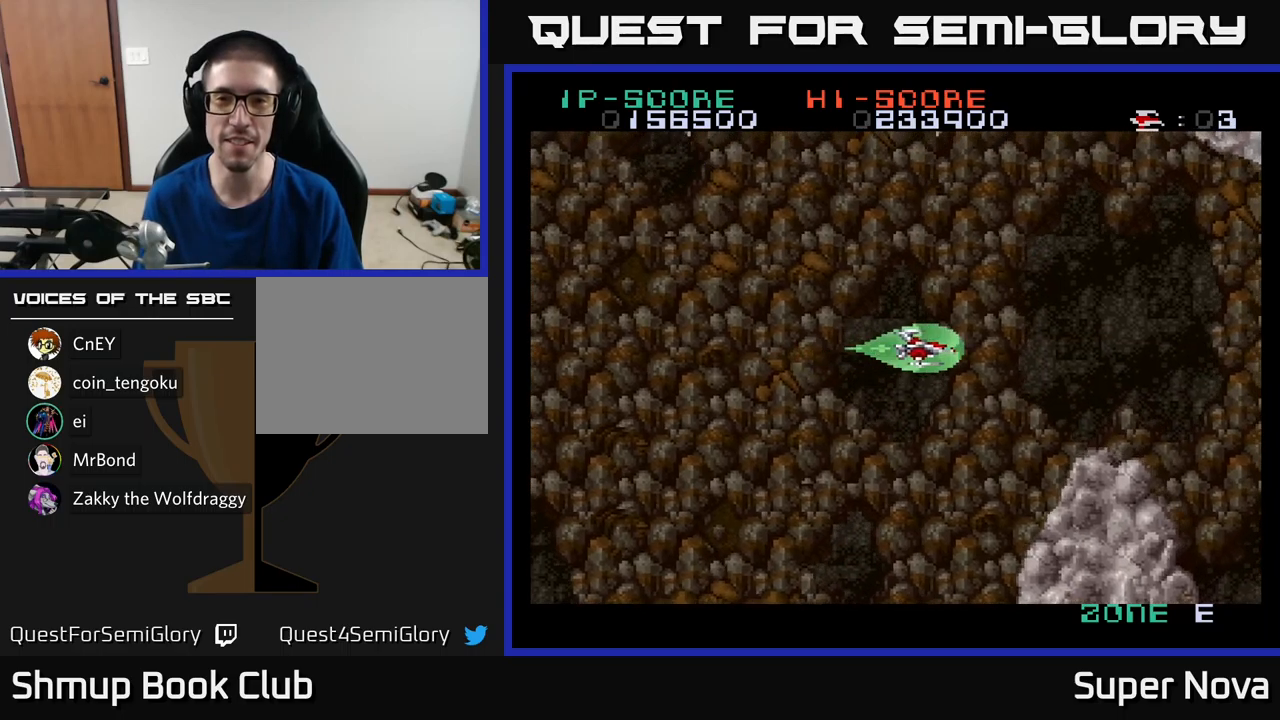
Gameplay with a controller (Xbox layout); each line is a JSON object with the inputs held at the frame after it. "events" lists button and stick changes between this image and that frame as [ms after this image, input, new state], when the widget could be followed in between.
{"buttons": ["A", "X"], "left_stick": "center", "right_stick": "center", "events": [[67, "DPAD_LEFT", "down"], [83, "DPAD_UP", "down"], [167, "DPAD_UP", "up"], [300, "DPAD_LEFT", "up"], [317, "DPAD_DOWN", "down"], [433, "DPAD_RIGHT", "down"], [500, "DPAD_DOWN", "up"], [500, "DPAD_RIGHT", "up"]]}
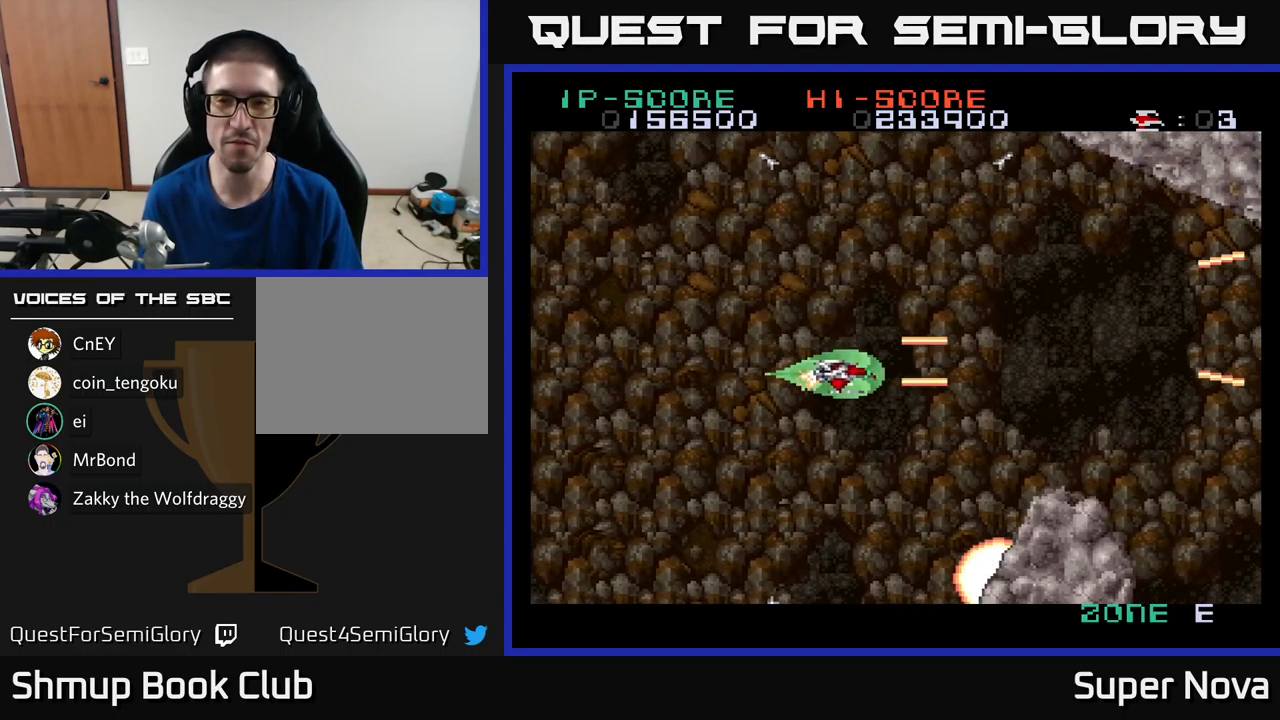
{"buttons": ["A", "X", "DPAD_RIGHT"], "left_stick": "center", "right_stick": "center", "events": [[50, "DPAD_LEFT", "down"], [283, "DPAD_UP", "down"], [333, "DPAD_LEFT", "up"], [467, "DPAD_UP", "up"], [483, "DPAD_RIGHT", "down"]]}
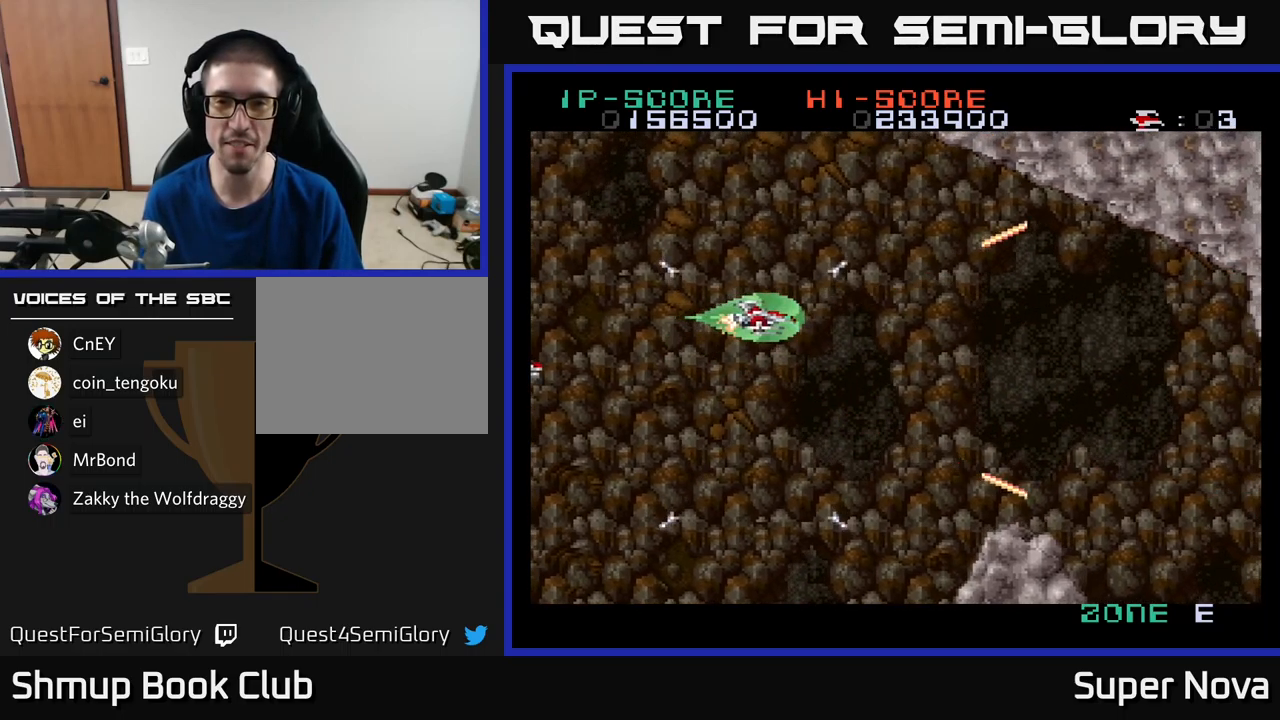
{"buttons": ["A", "X", "DPAD_DOWN", "DPAD_RIGHT"], "left_stick": "center", "right_stick": "center", "events": [[83, "DPAD_DOWN", "down"], [133, "DPAD_RIGHT", "up"], [317, "DPAD_DOWN", "up"], [367, "DPAD_RIGHT", "down"], [483, "DPAD_DOWN", "down"]]}
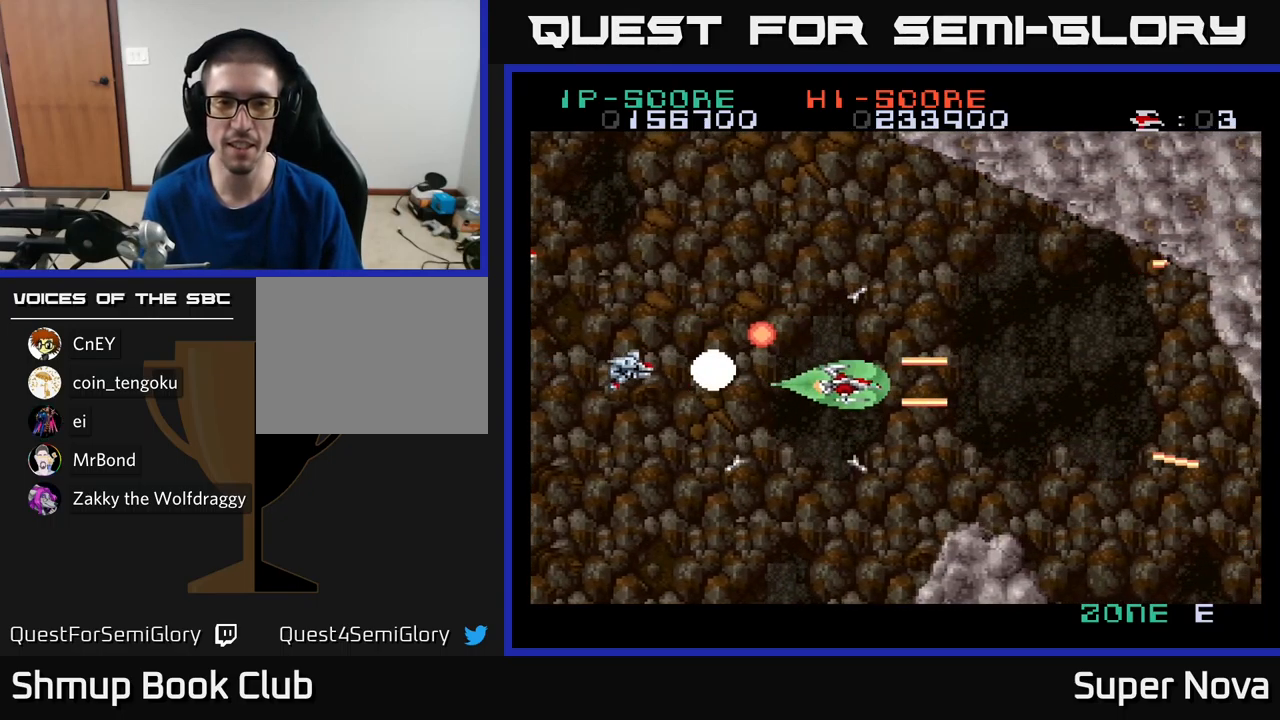
{"buttons": ["X", "DPAD_DOWN", "DPAD_LEFT"], "left_stick": "center", "right_stick": "center", "events": [[200, "DPAD_RIGHT", "up"], [250, "A", "up"], [250, "DPAD_LEFT", "down"], [283, "DPAD_DOWN", "up"], [450, "DPAD_DOWN", "down"]]}
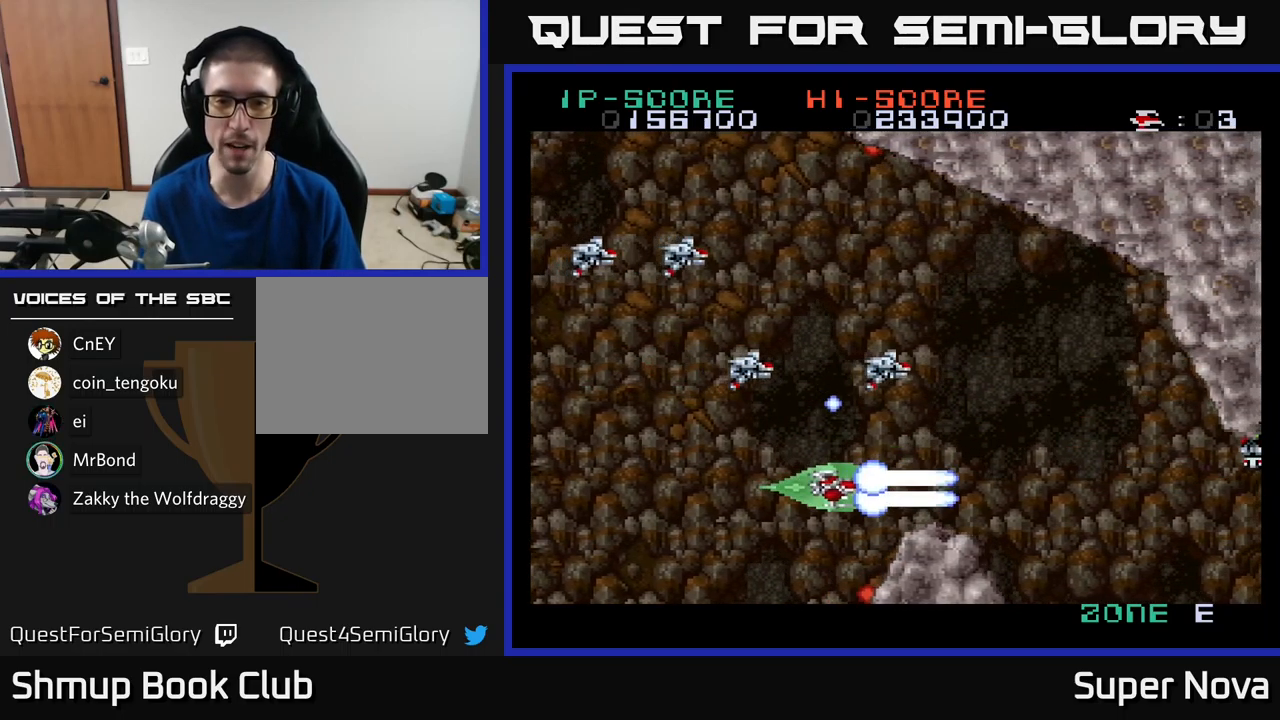
{"buttons": ["A", "X", "DPAD_LEFT"], "left_stick": "center", "right_stick": "center", "events": [[50, "DPAD_DOWN", "up"], [267, "DPAD_UP", "down"], [367, "DPAD_UP", "up"], [383, "A", "down"]]}
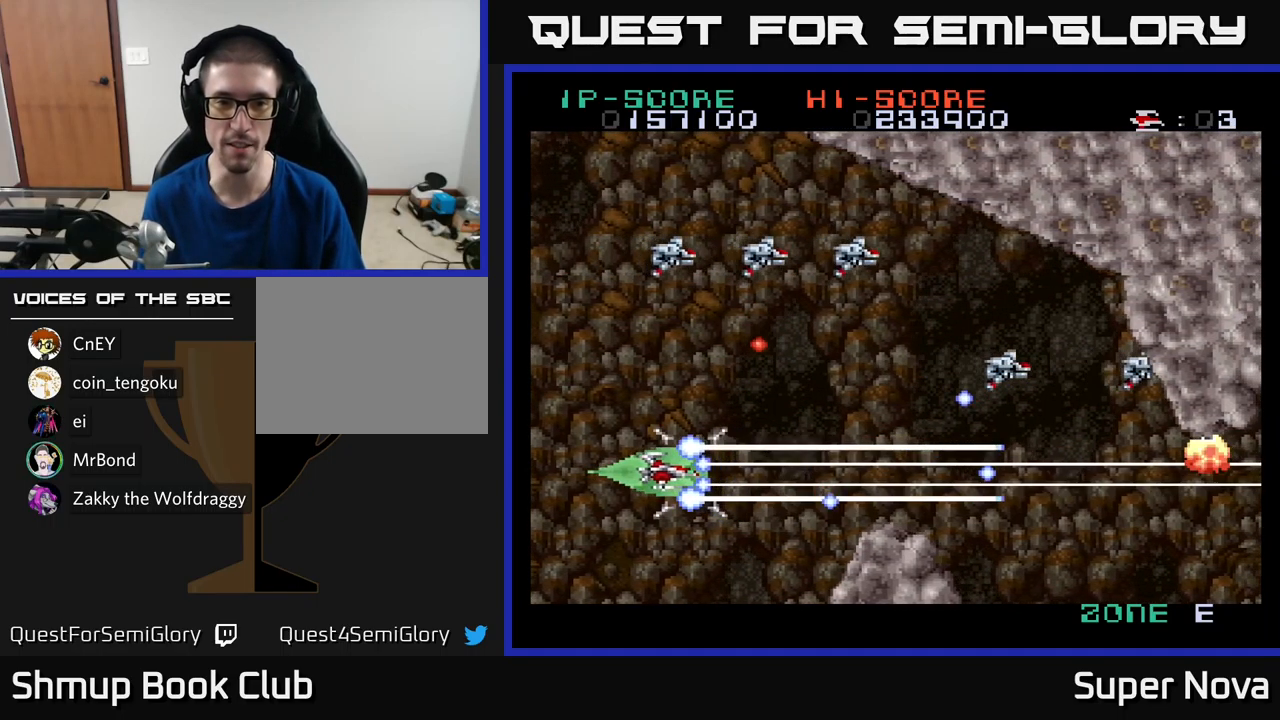
{"buttons": ["A", "X", "DPAD_UP"], "left_stick": "center", "right_stick": "center", "events": [[17, "DPAD_UP", "down"], [267, "DPAD_LEFT", "up"]]}
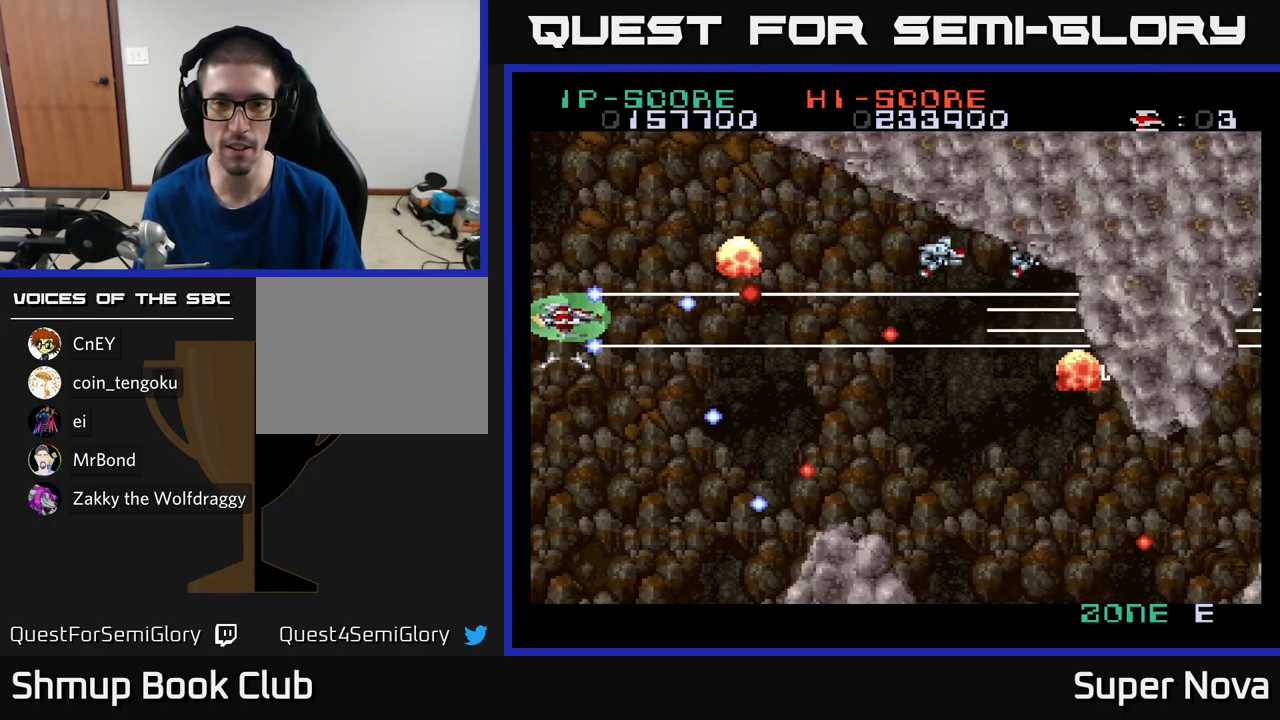
{"buttons": ["X", "DPAD_RIGHT"], "left_stick": "center", "right_stick": "center", "events": [[50, "DPAD_RIGHT", "down"], [150, "A", "up"], [283, "DPAD_UP", "up"], [333, "DPAD_DOWN", "down"], [383, "DPAD_DOWN", "up"]]}
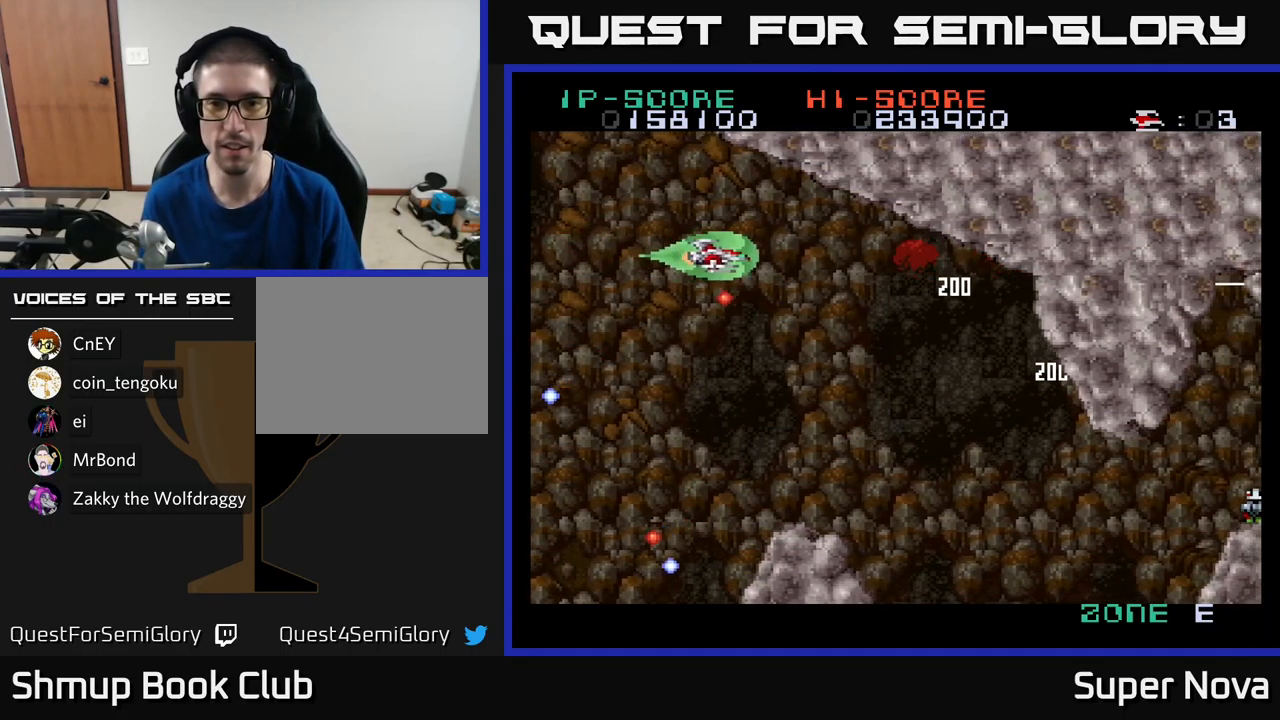
{"buttons": ["X", "DPAD_DOWN", "DPAD_RIGHT"], "left_stick": "center", "right_stick": "center", "events": [[217, "DPAD_DOWN", "down"]]}
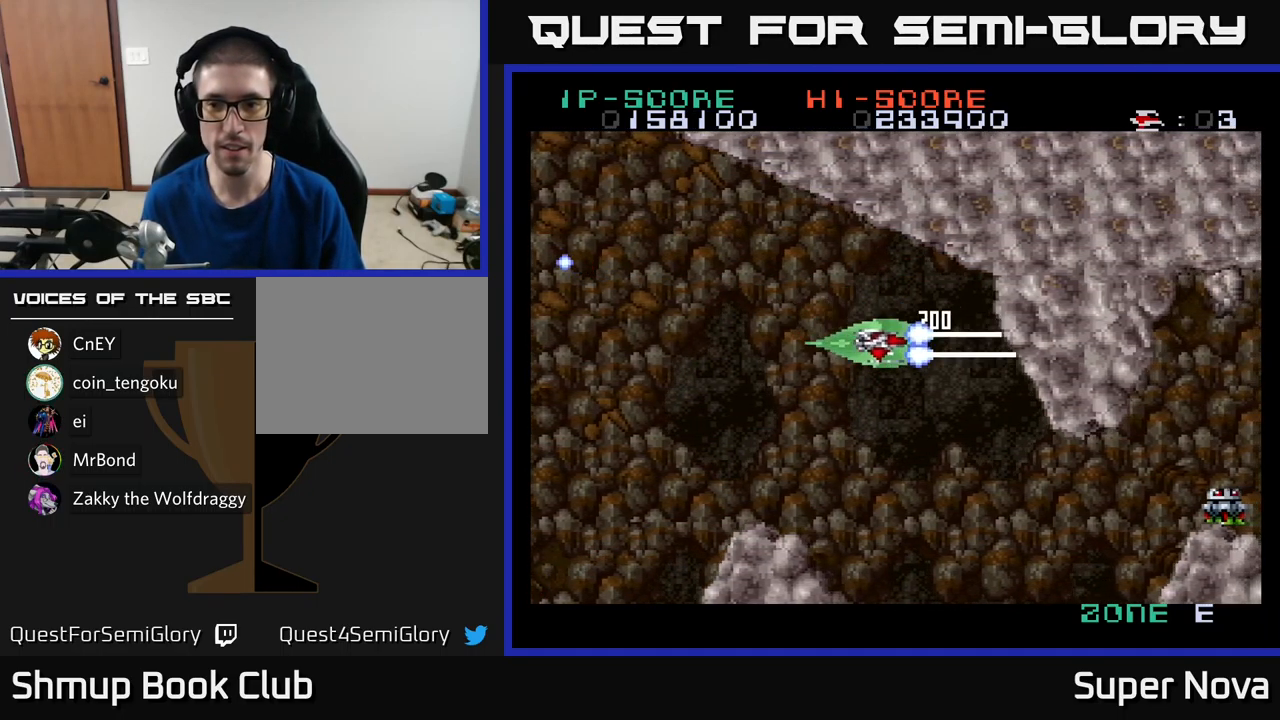
{"buttons": ["X", "DPAD_LEFT"], "left_stick": "center", "right_stick": "center", "events": [[133, "DPAD_RIGHT", "up"], [433, "DPAD_LEFT", "down"], [499, "DPAD_DOWN", "up"]]}
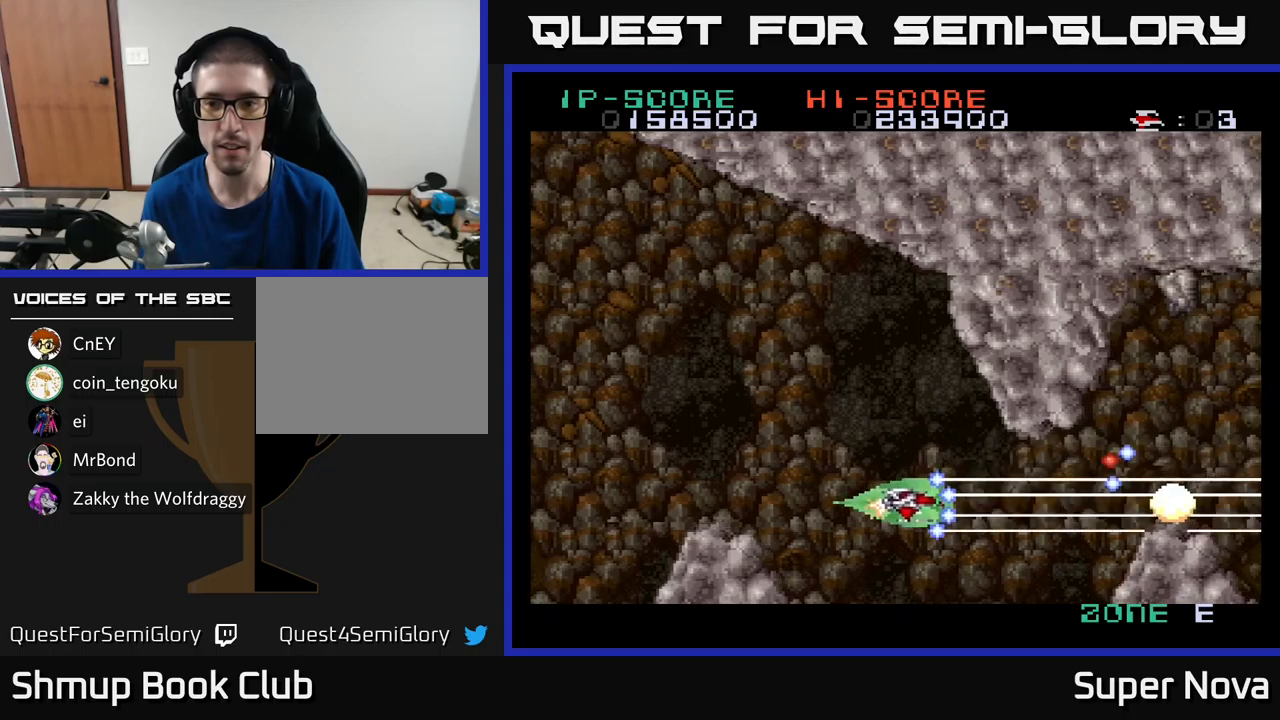
{"buttons": ["A", "X", "DPAD_LEFT"], "left_stick": "center", "right_stick": "center", "events": [[33, "DPAD_UP", "down"], [300, "A", "down"], [500, "DPAD_UP", "up"]]}
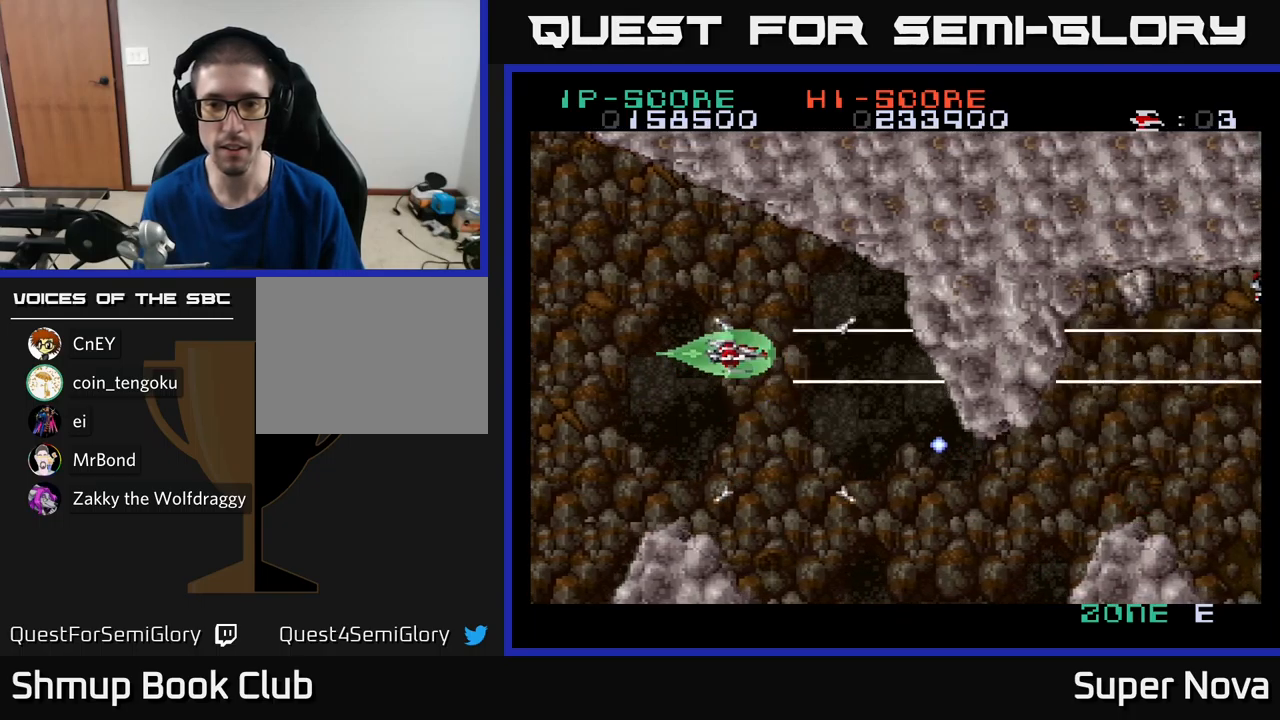
{"buttons": ["A", "X", "DPAD_UP"], "left_stick": "center", "right_stick": "center", "events": [[67, "DPAD_DOWN", "down"], [150, "DPAD_LEFT", "up"], [250, "DPAD_DOWN", "up"], [267, "DPAD_LEFT", "down"], [317, "DPAD_UP", "down"], [383, "DPAD_LEFT", "up"]]}
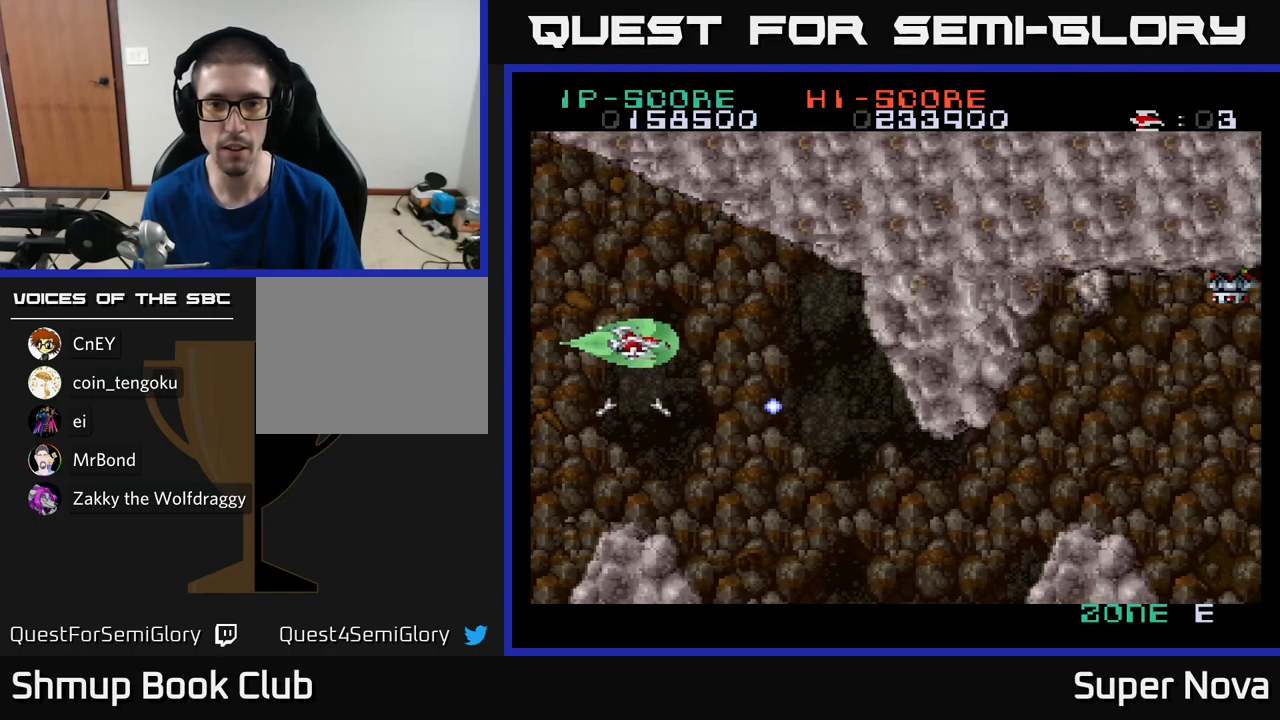
{"buttons": ["X"], "left_stick": "center", "right_stick": "center", "events": [[67, "DPAD_UP", "up"], [133, "A", "up"], [167, "DPAD_RIGHT", "down"], [267, "DPAD_RIGHT", "up"]]}
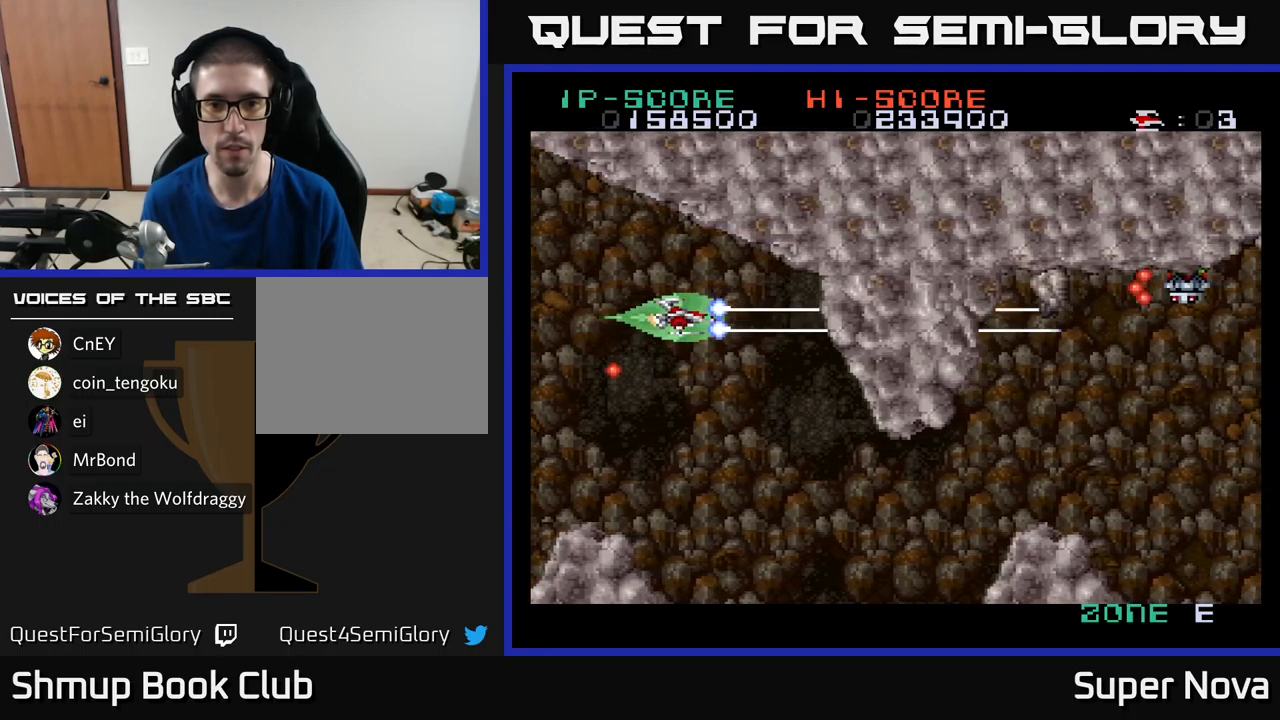
{"buttons": ["X"], "left_stick": "center", "right_stick": "center", "events": [[117, "DPAD_UP", "down"], [167, "DPAD_LEFT", "down"], [183, "DPAD_UP", "up"], [283, "DPAD_LEFT", "up"]]}
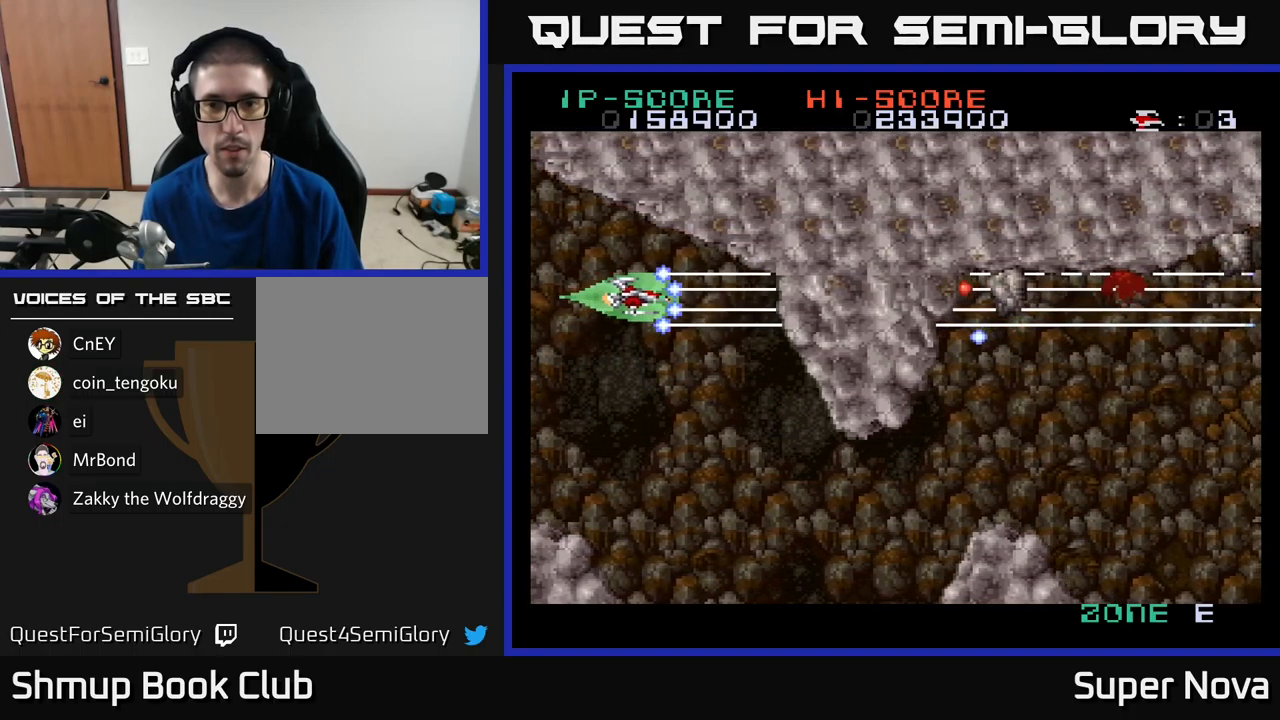
{"buttons": ["A", "X", "DPAD_DOWN"], "left_stick": "center", "right_stick": "center"}
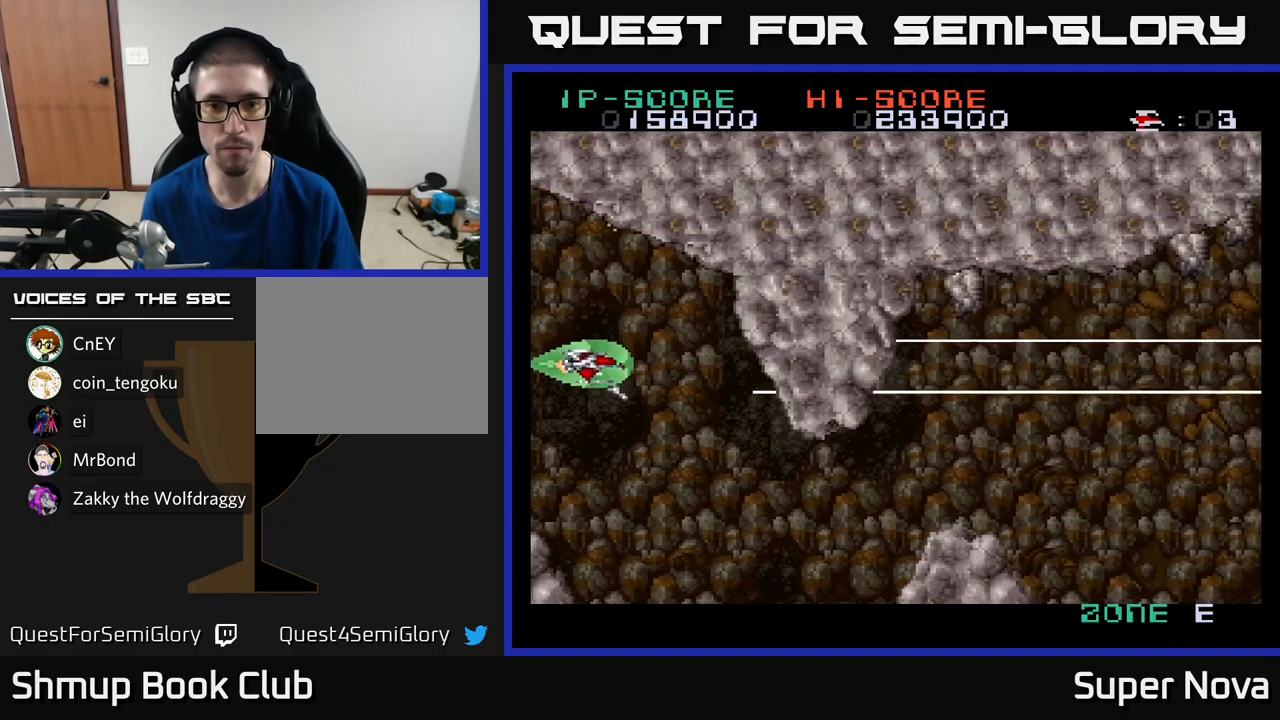
{"buttons": ["A", "X", "DPAD_DOWN", "DPAD_RIGHT"], "left_stick": "center", "right_stick": "center", "events": [[267, "DPAD_RIGHT", "down"]]}
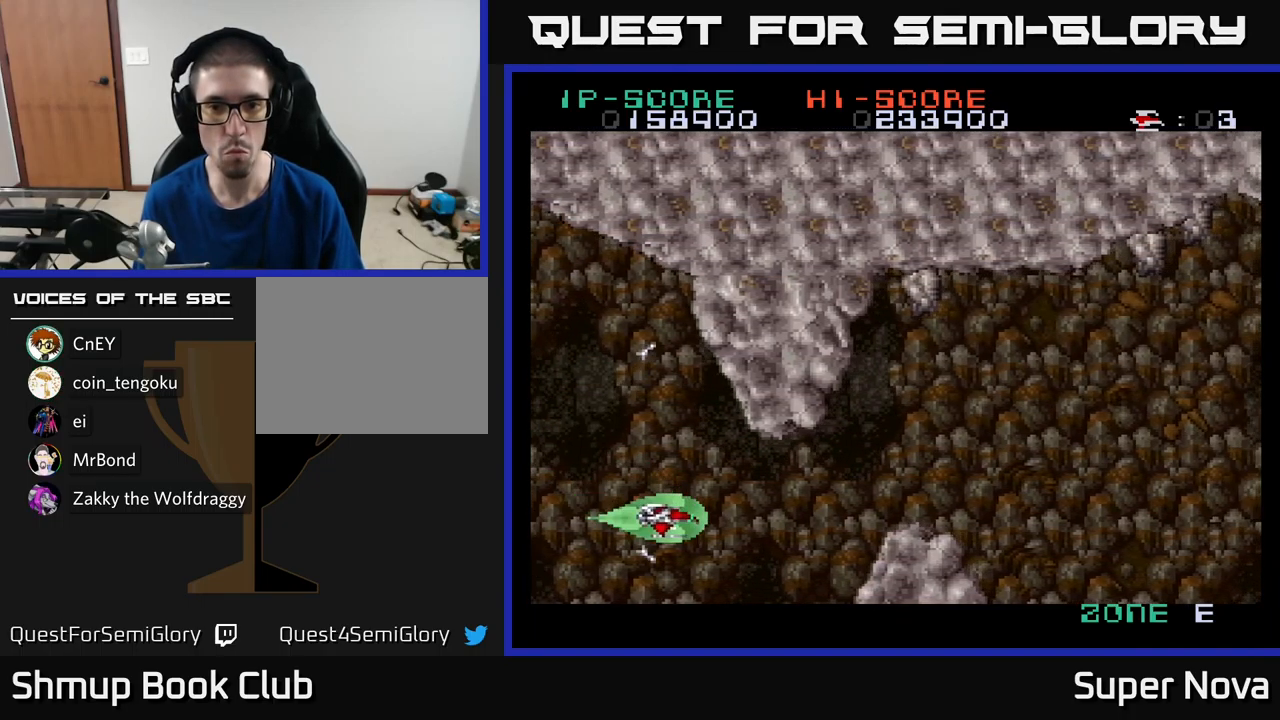
{"buttons": ["A", "X", "DPAD_DOWN", "DPAD_LEFT"], "left_stick": "center", "right_stick": "center", "events": [[17, "DPAD_DOWN", "up"], [233, "DPAD_UP", "down"], [267, "DPAD_RIGHT", "up"], [350, "DPAD_UP", "up"], [367, "DPAD_RIGHT", "down"], [400, "DPAD_DOWN", "down"], [417, "DPAD_RIGHT", "up"], [450, "DPAD_LEFT", "down"]]}
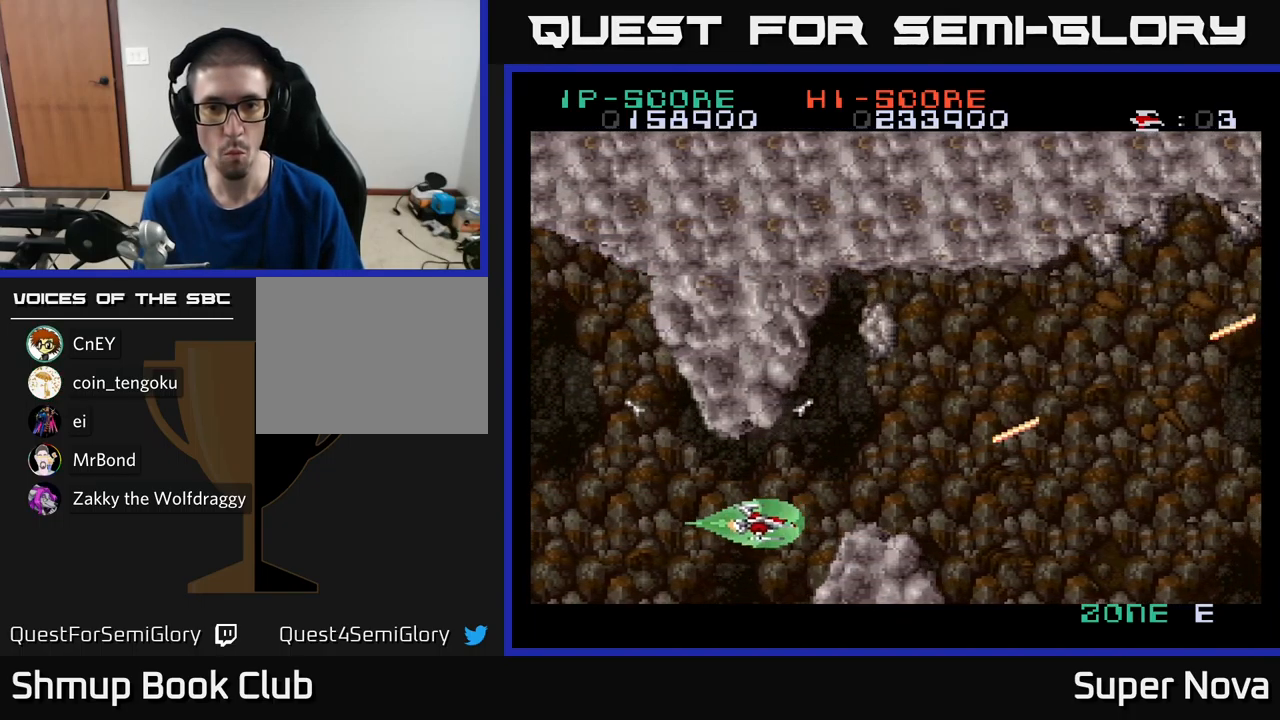
{"buttons": ["X", "DPAD_LEFT"], "left_stick": "center", "right_stick": "center", "events": [[17, "DPAD_DOWN", "up"], [150, "DPAD_UP", "down"], [200, "A", "up"], [483, "DPAD_UP", "up"]]}
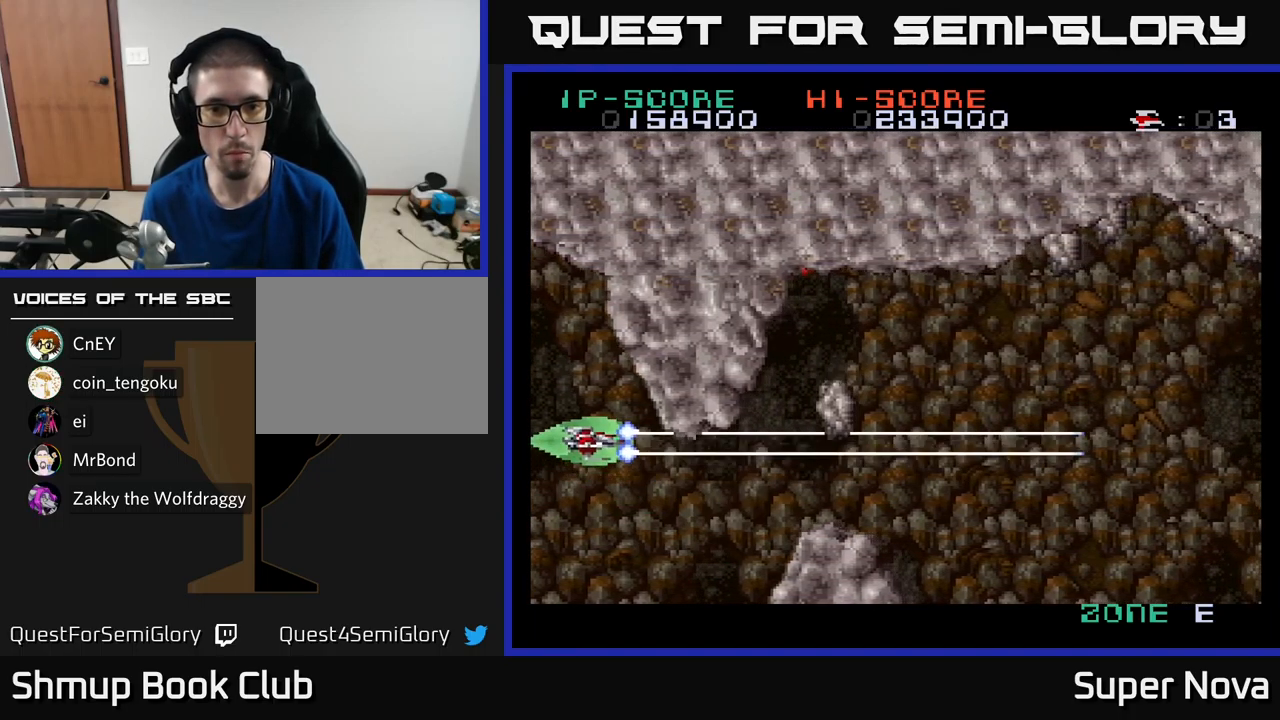
{"buttons": ["X", "DPAD_DOWN"], "left_stick": "center", "right_stick": "center", "events": [[133, "DPAD_LEFT", "up"], [267, "DPAD_LEFT", "down"], [267, "DPAD_UP", "down"], [350, "DPAD_UP", "up"], [383, "DPAD_DOWN", "down"], [450, "DPAD_LEFT", "up"]]}
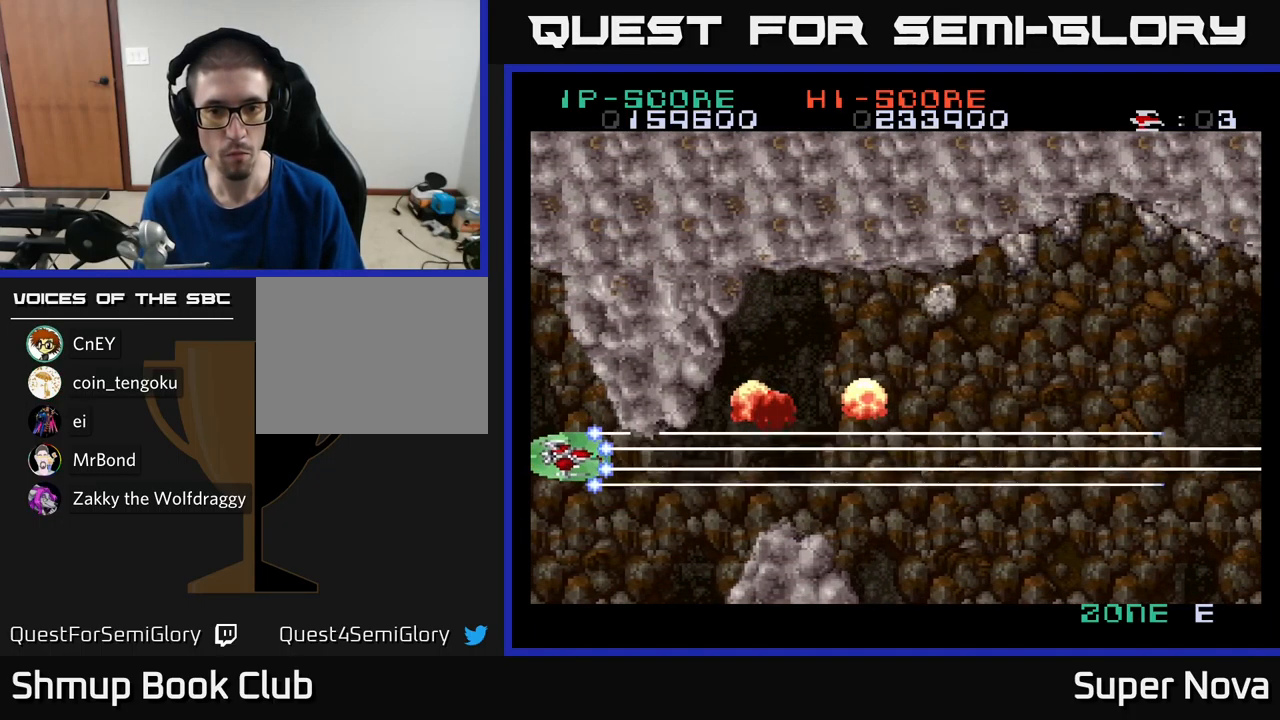
{"buttons": ["A", "X", "DPAD_UP", "DPAD_RIGHT"], "left_stick": "center", "right_stick": "center", "events": [[100, "DPAD_RIGHT", "down"], [150, "A", "down"], [150, "DPAD_DOWN", "up"], [250, "DPAD_UP", "down"], [350, "DPAD_UP", "up"], [434, "DPAD_UP", "down"]]}
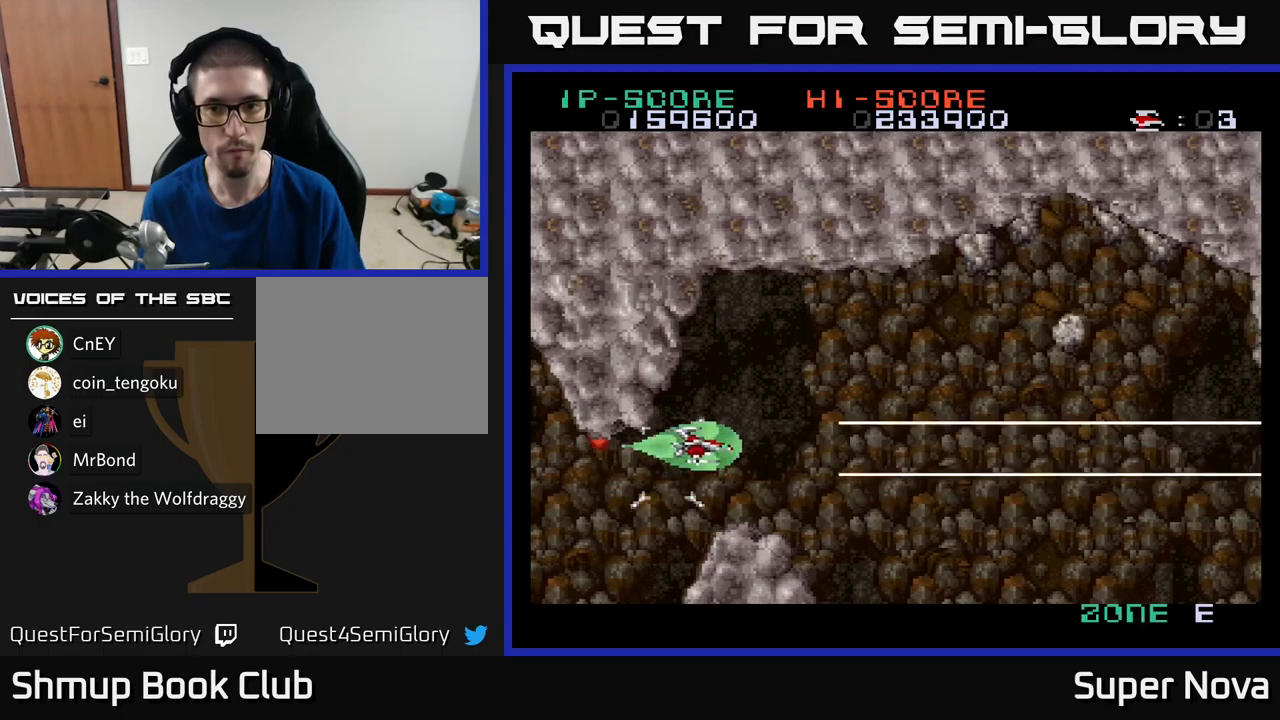
{"buttons": ["A", "X"], "left_stick": "center", "right_stick": "center", "events": [[267, "DPAD_UP", "up"], [334, "DPAD_DOWN", "down"], [334, "DPAD_RIGHT", "up"], [400, "DPAD_DOWN", "up"]]}
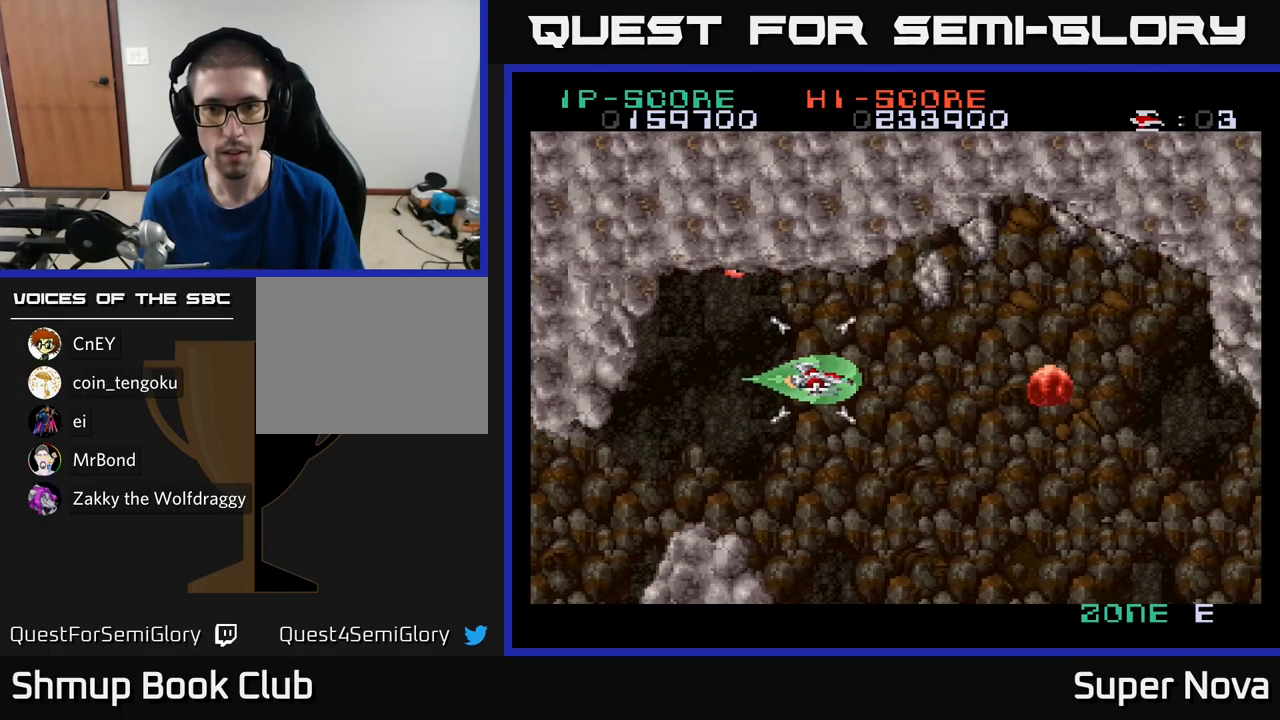
{"buttons": ["X", "DPAD_UP", "DPAD_LEFT"], "left_stick": "center", "right_stick": "center", "events": [[117, "DPAD_RIGHT", "down"], [167, "DPAD_RIGHT", "up"], [184, "DPAD_LEFT", "down"], [317, "DPAD_DOWN", "down"], [367, "DPAD_LEFT", "up"], [450, "A", "up"], [450, "DPAD_DOWN", "up"], [450, "DPAD_LEFT", "down"], [484, "DPAD_UP", "down"]]}
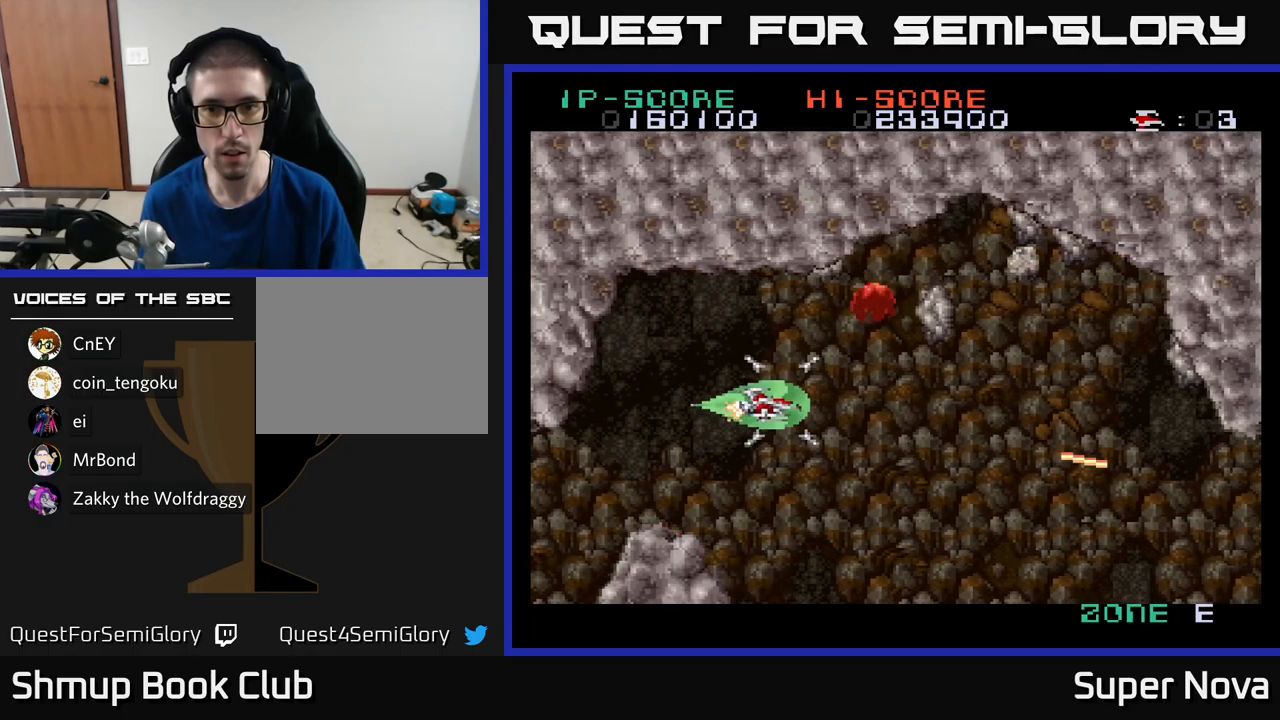
{"buttons": ["X", "DPAD_LEFT"], "left_stick": "center", "right_stick": "center", "events": [[167, "DPAD_UP", "up"], [300, "DPAD_DOWN", "down"], [334, "DPAD_LEFT", "up"], [367, "DPAD_DOWN", "up"], [450, "DPAD_LEFT", "down"]]}
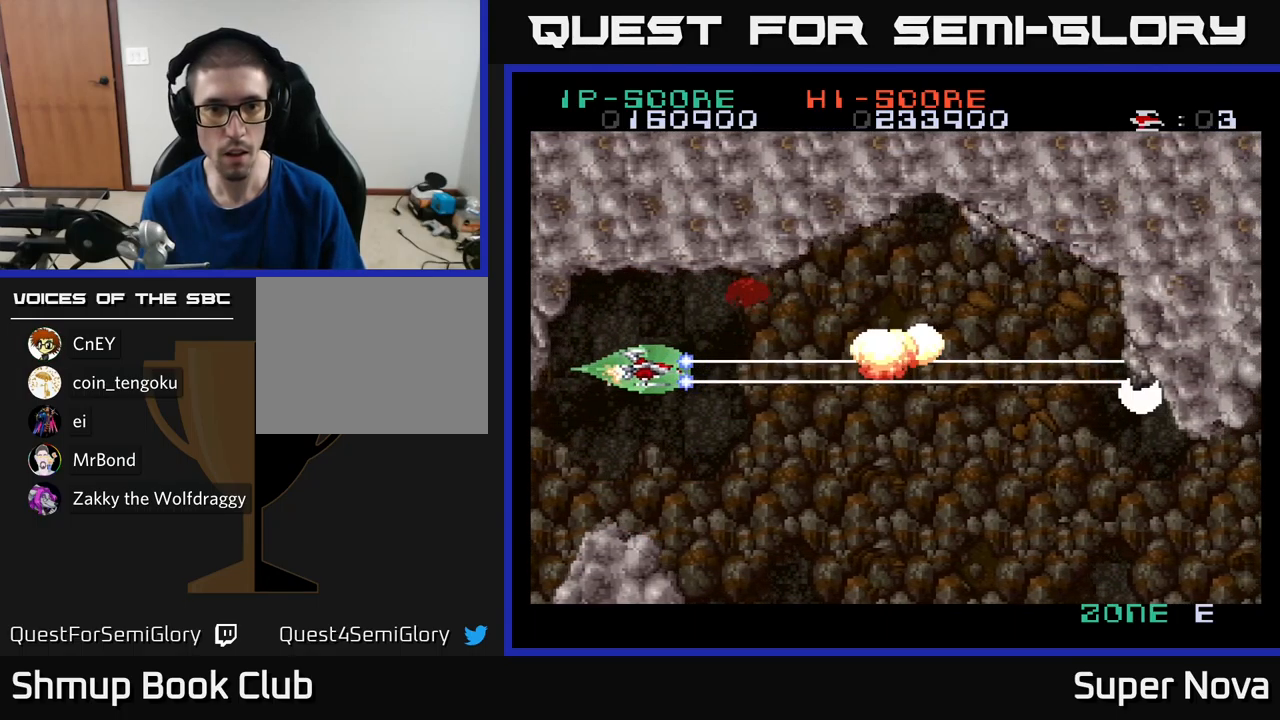
{"buttons": ["X", "DPAD_DOWN", "DPAD_RIGHT"], "left_stick": "center", "right_stick": "center", "events": [[67, "DPAD_UP", "down"], [100, "DPAD_LEFT", "up"], [117, "DPAD_UP", "up"], [384, "DPAD_UP", "down"], [400, "DPAD_RIGHT", "down"], [417, "DPAD_UP", "up"], [450, "DPAD_DOWN", "down"]]}
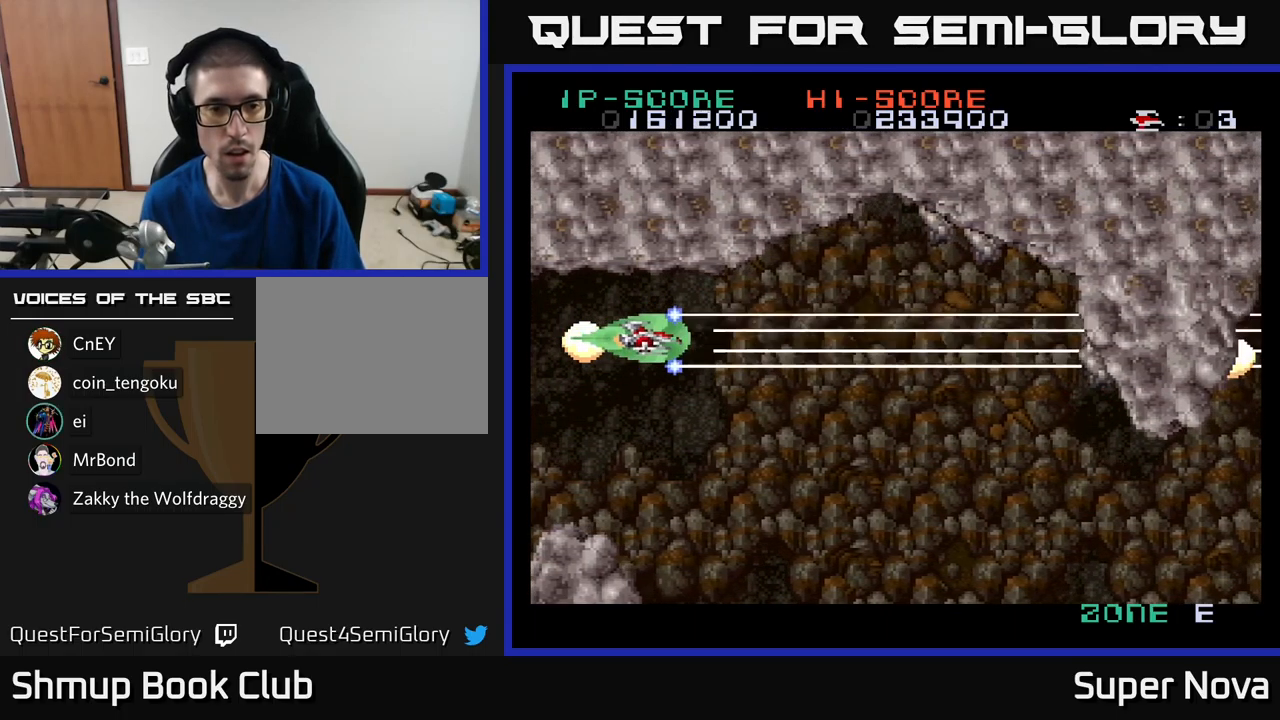
{"buttons": ["A", "X", "DPAD_RIGHT"], "left_stick": "center", "right_stick": "center", "events": [[150, "DPAD_DOWN", "up"], [234, "DPAD_UP", "down"], [250, "A", "down"], [417, "DPAD_UP", "up"]]}
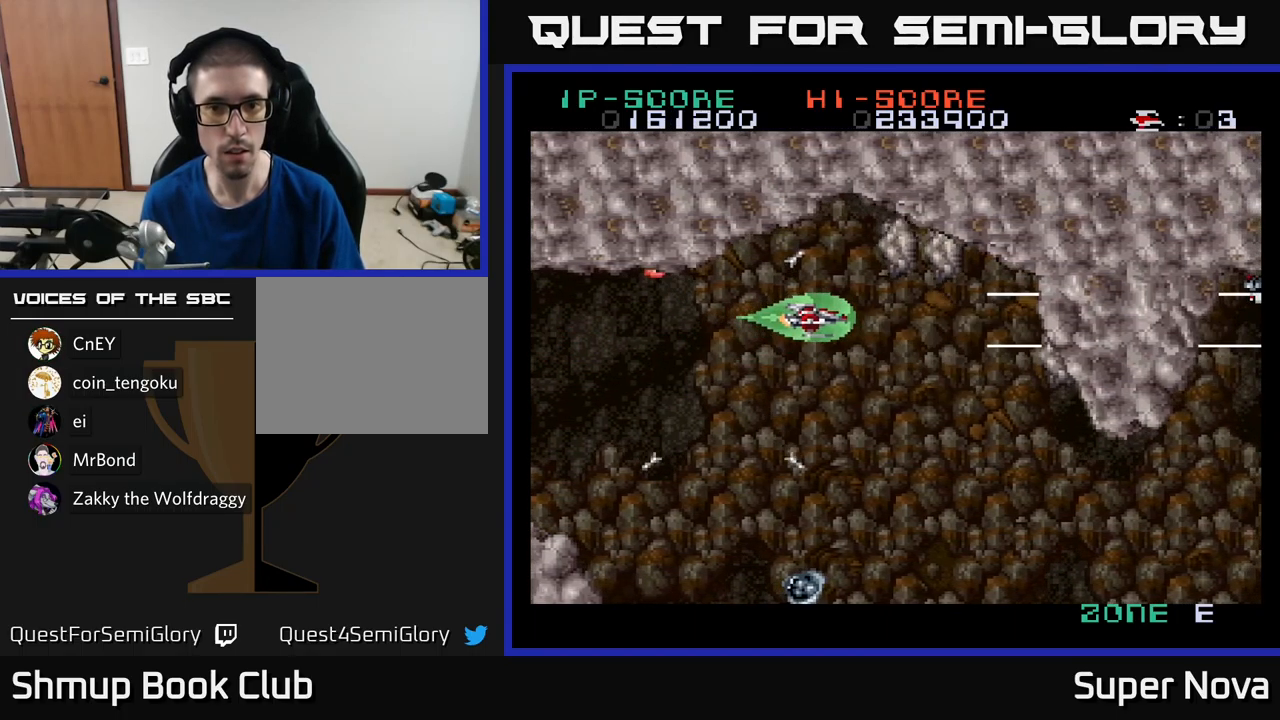
{"buttons": ["X", "DPAD_DOWN", "DPAD_LEFT"], "left_stick": "center", "right_stick": "center", "events": [[17, "DPAD_RIGHT", "up"], [50, "DPAD_LEFT", "down"], [117, "DPAD_UP", "down"], [200, "DPAD_LEFT", "up"], [200, "DPAD_UP", "up"], [234, "DPAD_DOWN", "down"], [284, "A", "up"], [300, "DPAD_LEFT", "down"]]}
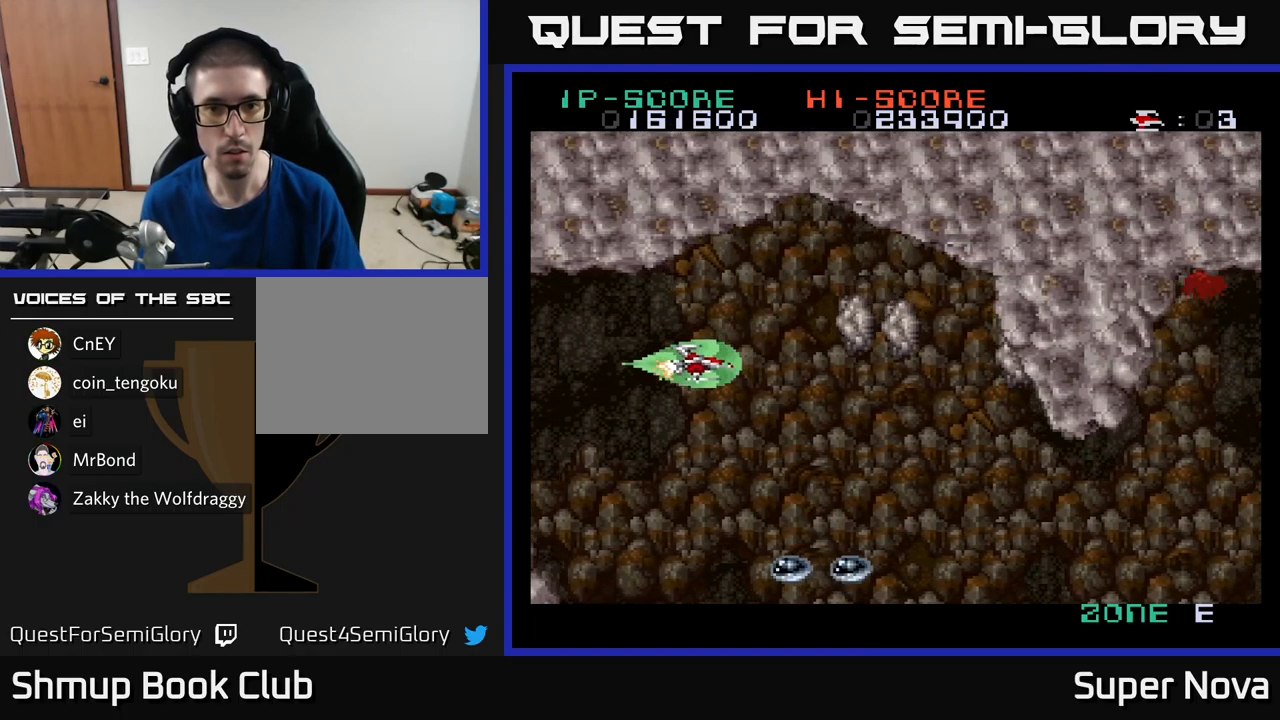
{"buttons": ["X", "DPAD_UP"], "left_stick": "center", "right_stick": "center", "events": [[50, "DPAD_DOWN", "up"], [167, "DPAD_DOWN", "down"], [167, "DPAD_LEFT", "up"], [267, "DPAD_DOWN", "up"], [367, "DPAD_LEFT", "down"], [384, "DPAD_UP", "down"], [434, "DPAD_LEFT", "up"]]}
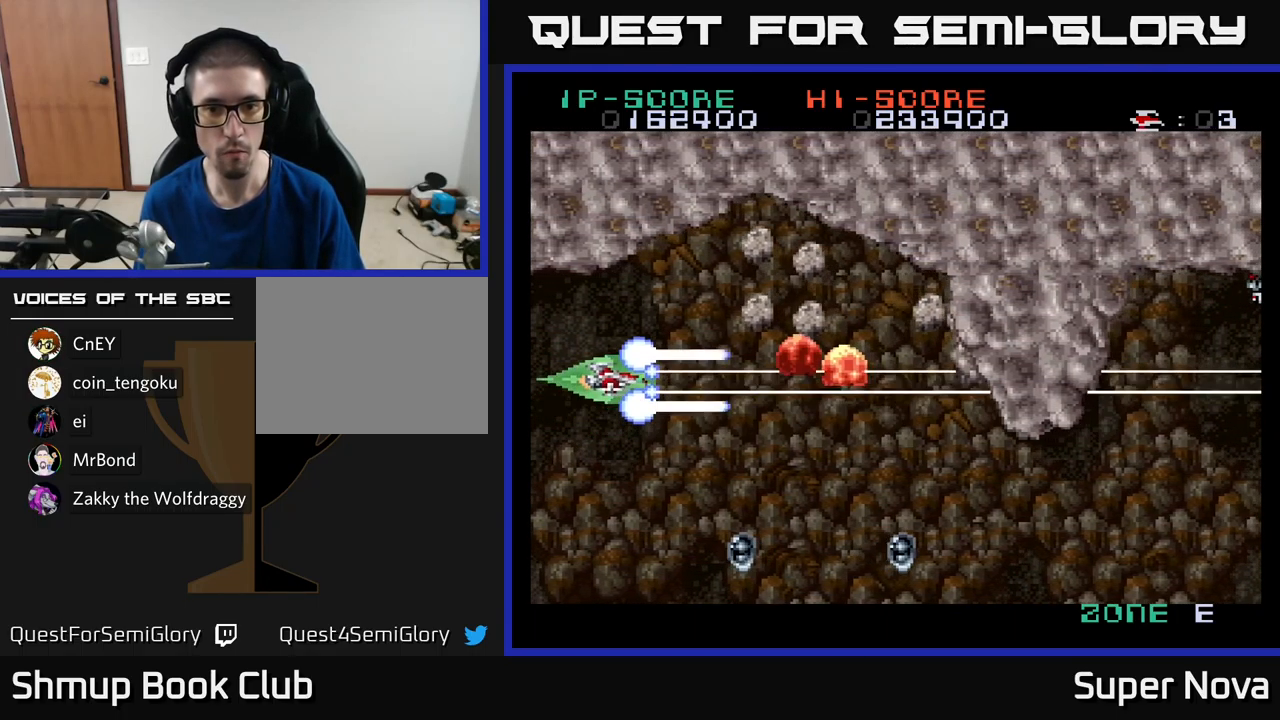
{"buttons": ["A", "X", "DPAD_DOWN", "DPAD_RIGHT"], "left_stick": "center", "right_stick": "center", "events": [[134, "DPAD_LEFT", "down"], [217, "A", "down"], [217, "DPAD_UP", "up"], [300, "DPAD_DOWN", "down"], [334, "DPAD_LEFT", "up"], [450, "DPAD_RIGHT", "down"]]}
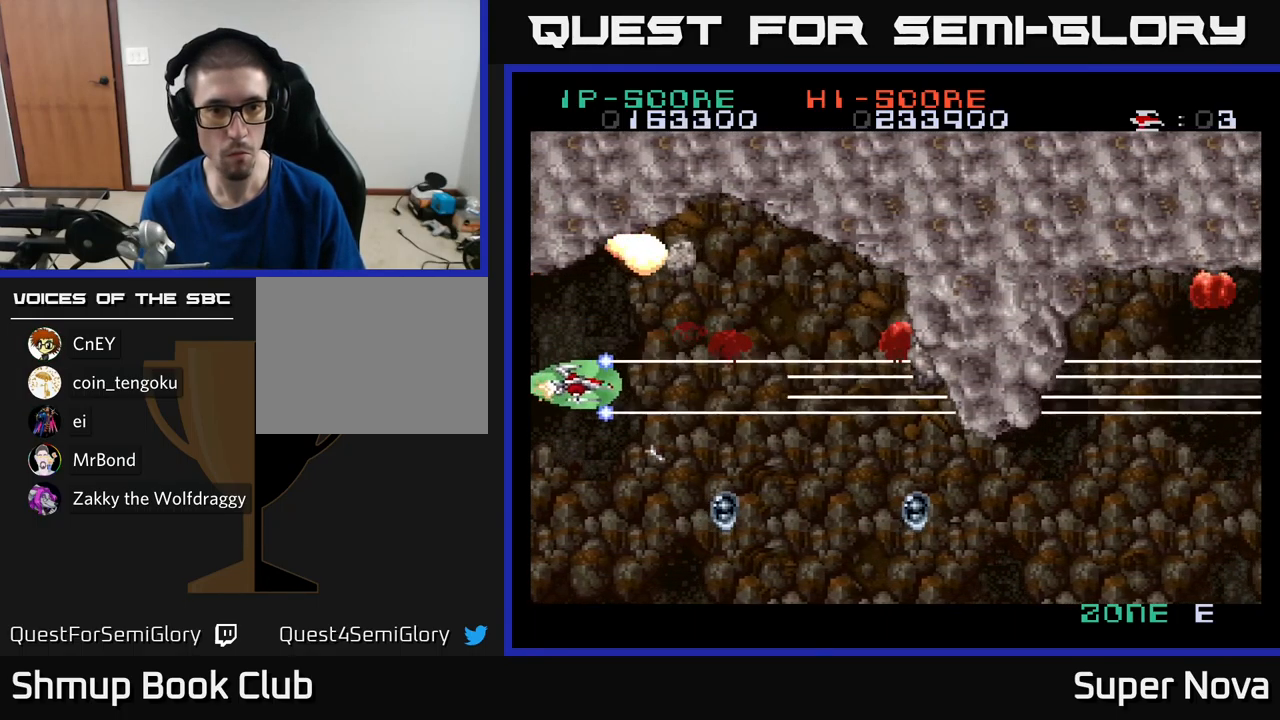
{"buttons": ["A", "X"], "left_stick": "center", "right_stick": "center", "events": [[50, "DPAD_RIGHT", "up"], [150, "DPAD_LEFT", "down"], [250, "DPAD_LEFT", "up"], [284, "DPAD_RIGHT", "down"], [434, "DPAD_DOWN", "up"], [450, "DPAD_RIGHT", "up"]]}